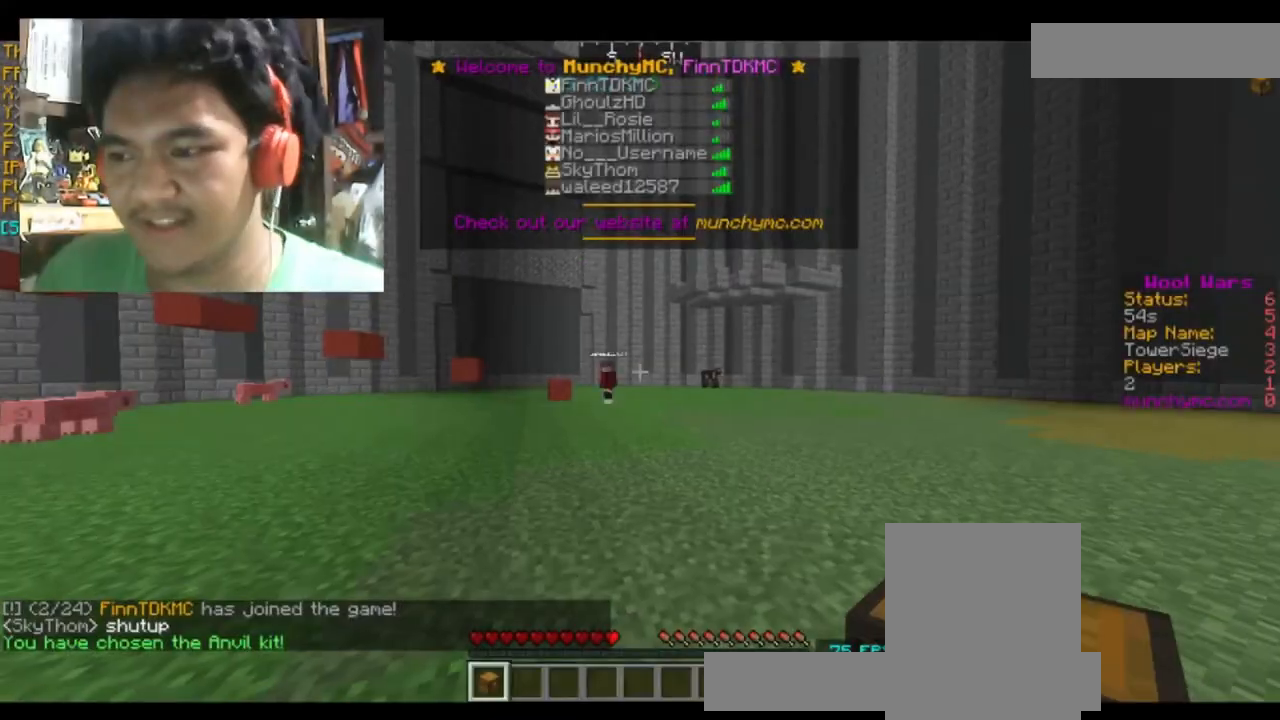
Gameplay with keyboard and mouse; each line is a JSON object with the keys and mouse buttons held at the frame after it. "events" lists presses ("down") and releases ("up") of "a", "d", "s", "space", "w", "mouse_left" and "mouse_right" between this image and that frame as [ms after this image, input, new state], when the widget could be followed in between. "mouse_left", "mouse_right" = the "left", "right" buttons of the "mouse" list. No other keys are recorded. Fast repeated clicks can show as one long hold. Mouse movement is not recorded.
{"keys": ["d", "w"], "mouse": [], "events": [[434, "d", "down"], [434, "w", "down"]]}
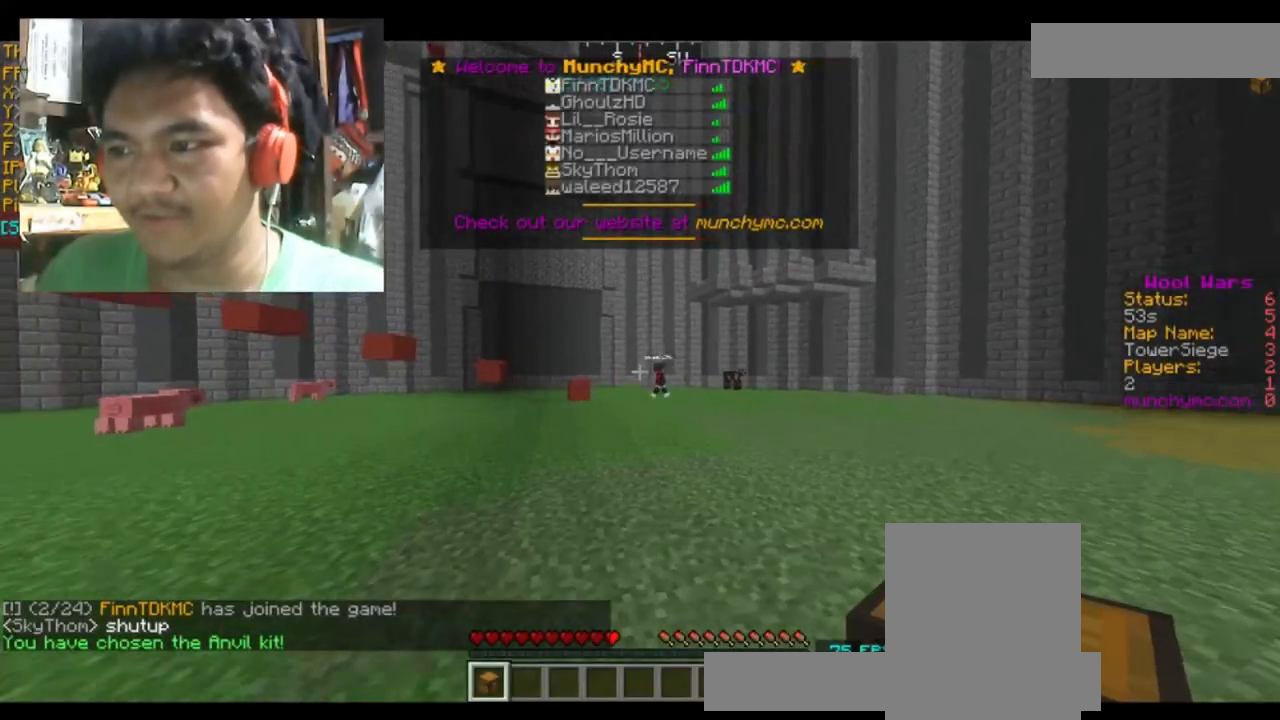
{"keys": [], "mouse": [], "events": [[467, "d", "up"], [467, "w", "up"]]}
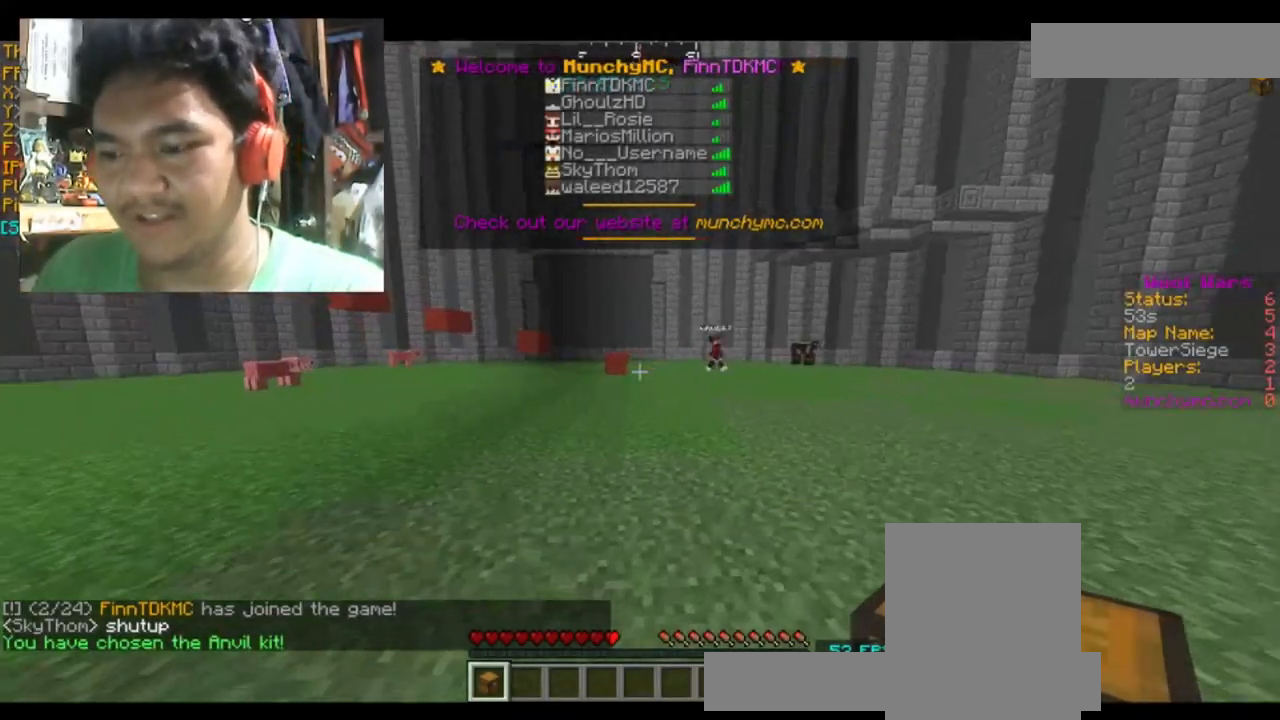
{"keys": [], "mouse": [], "events": []}
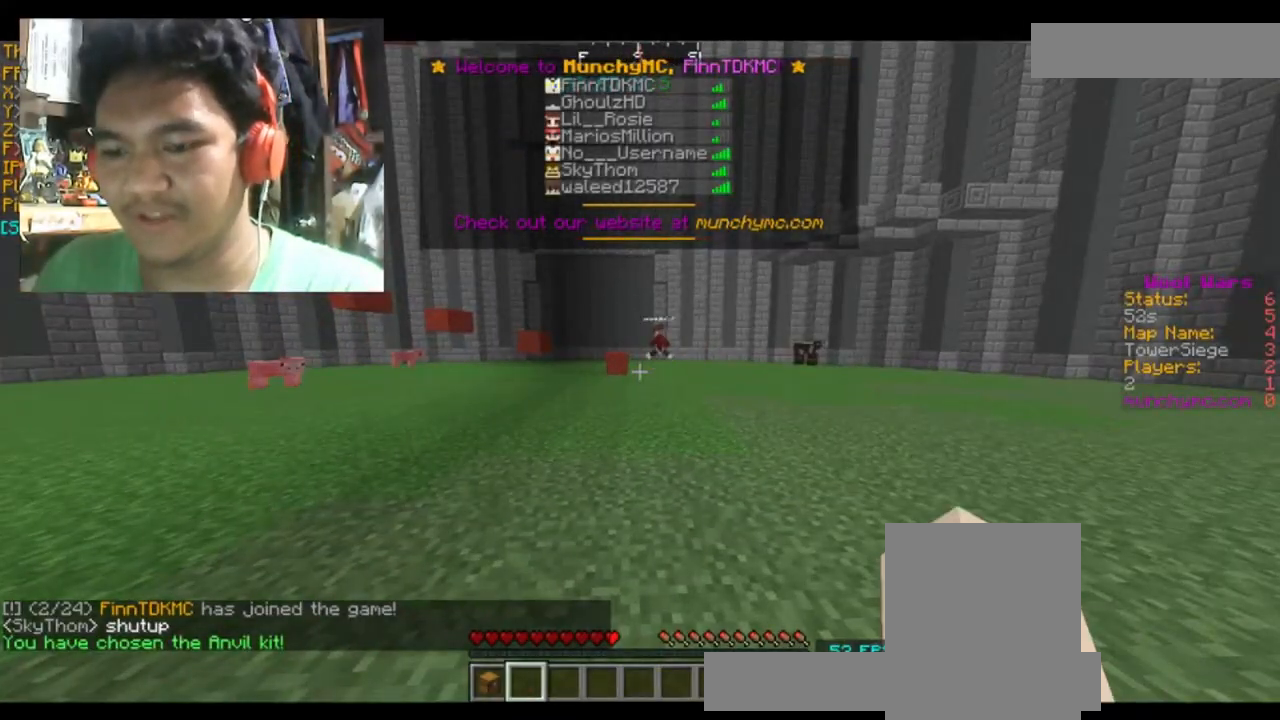
{"keys": ["w"], "mouse": [], "events": [[66, "d", "down"], [133, "w", "down"], [467, "d", "up"]]}